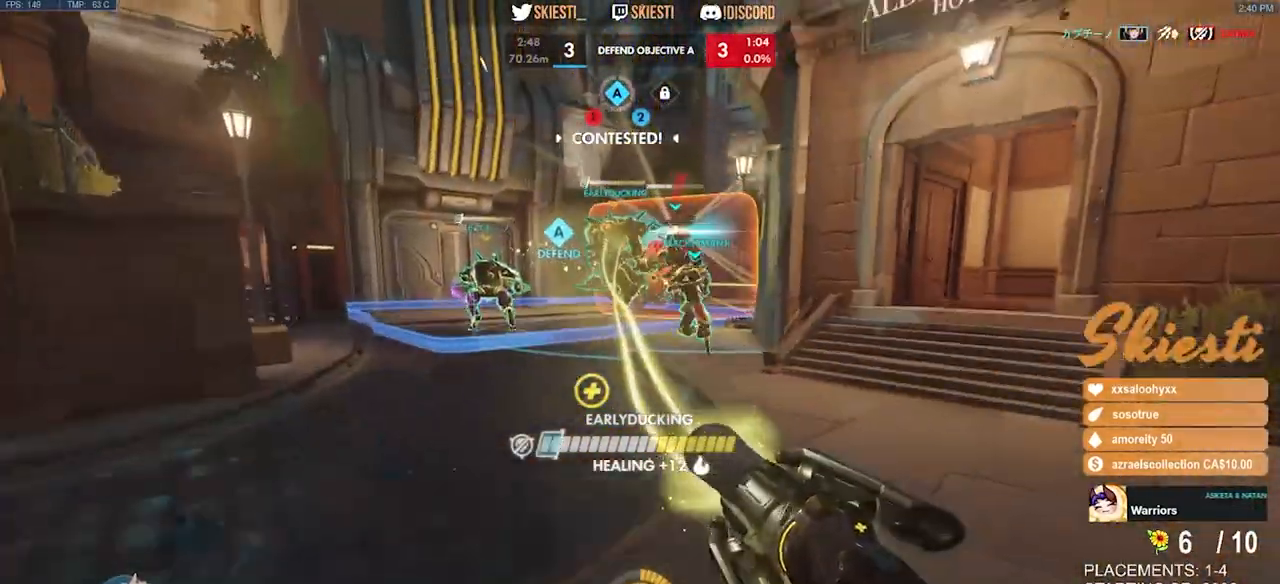
Gameplay with keyboard and mouse; each line is a JSON object with the keys and mouse buttons held at the frame after it. "events" lists presses ("down") and releases ("up") of "a", "ctrl", "d", "e", "q", "s", "shift", "space", "w", "mouse_left", "mouse_wheel", "mouse_right", "mouse_mb4" and "mouse_mb5" between this image and that frame as [ms after this image, input, new state], when the widget could be followed in between. "mouse_left", "mouse_wheel", "mouse_right", "mouse_mb4", "mouse_mb5" = the "left", "wheel", "right", "mb4", "mb5" buttons of the "mouse" list. No other keys are recorded. "wheel" means that the mouse wheel is clicked or scrolled. Mouse movement is not recorded.
{"keys": ["a", "s"], "mouse": ["left"], "events": [[16, "a", "down"], [100, "mouse_right", "up"], [133, "mouse_left", "down"], [183, "shift", "up"], [200, "ctrl", "up"], [200, "space", "up"], [316, "s", "down"]]}
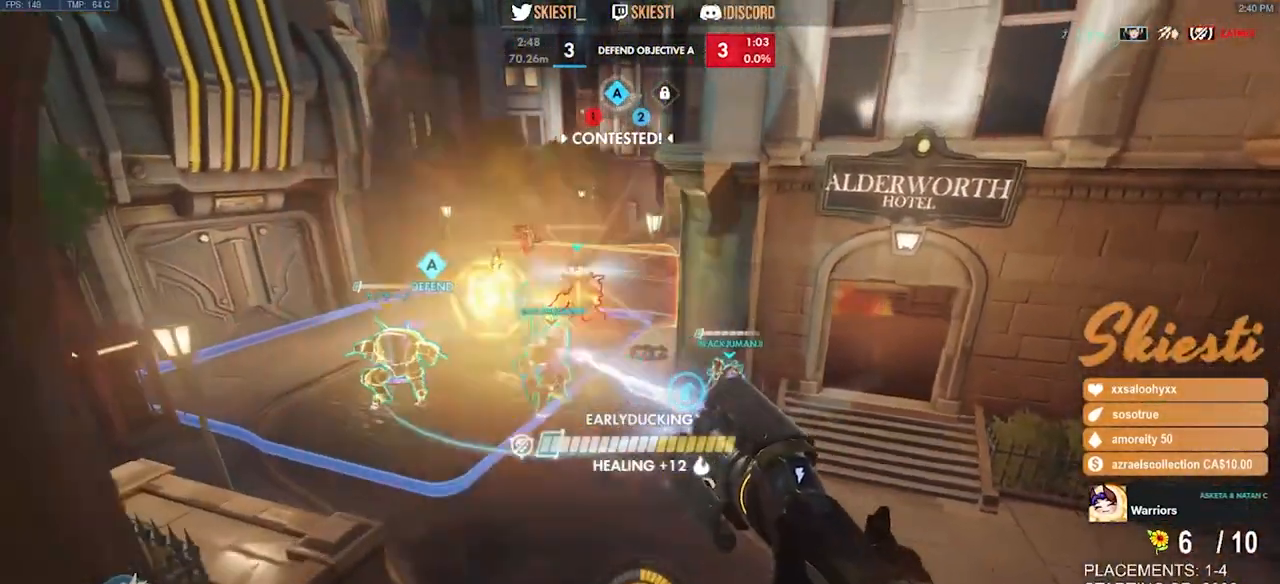
{"keys": ["s"], "mouse": ["left"], "events": [[216, "a", "up"], [333, "mouse_left", "up"], [383, "mouse_left", "down"]]}
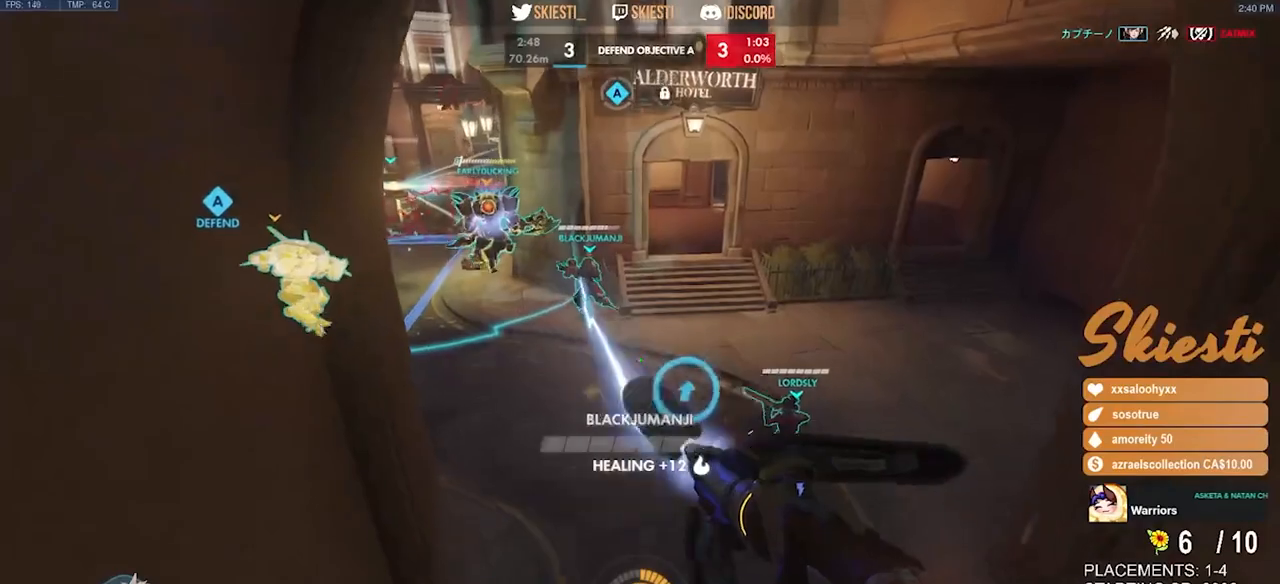
{"keys": ["s"], "mouse": ["left", "right"], "events": [[266, "mouse_right", "down"]]}
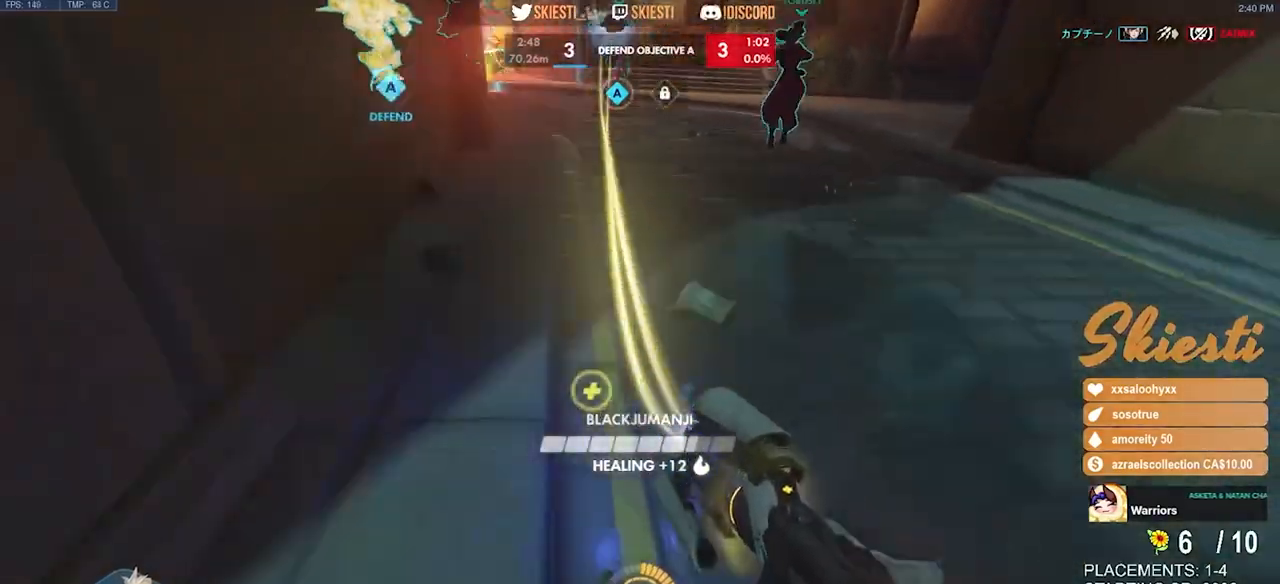
{"keys": ["d", "s"], "mouse": ["left", "right"], "events": [[100, "a", "down"], [433, "a", "up"], [466, "d", "down"]]}
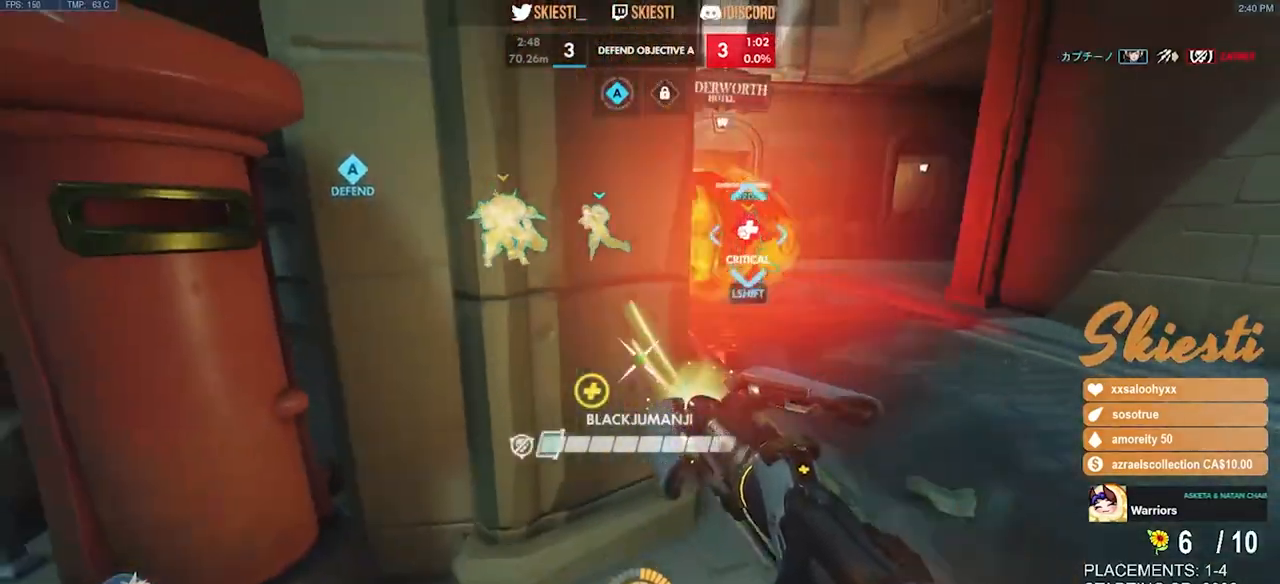
{"keys": ["d"], "mouse": ["right"], "events": [[116, "s", "up"], [216, "shift", "down"], [250, "mouse_right", "up"], [266, "mouse_left", "up"], [333, "mouse_right", "down"], [433, "shift", "up"]]}
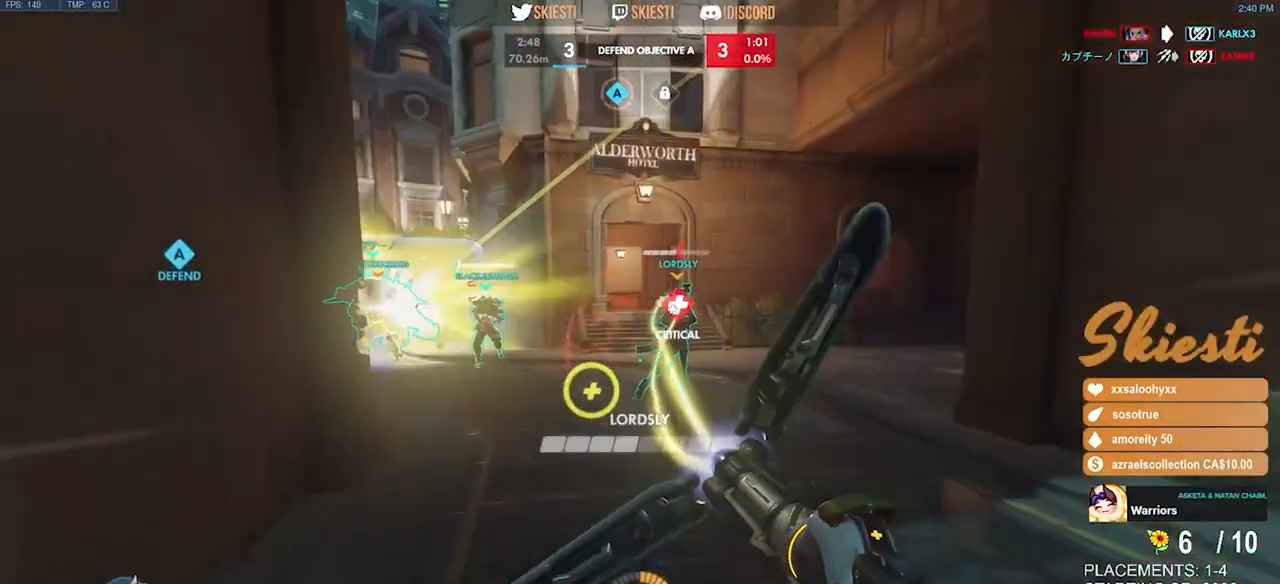
{"keys": ["s"], "mouse": ["right"], "events": [[16, "a", "down"], [66, "d", "up"], [216, "s", "down"], [333, "a", "up"]]}
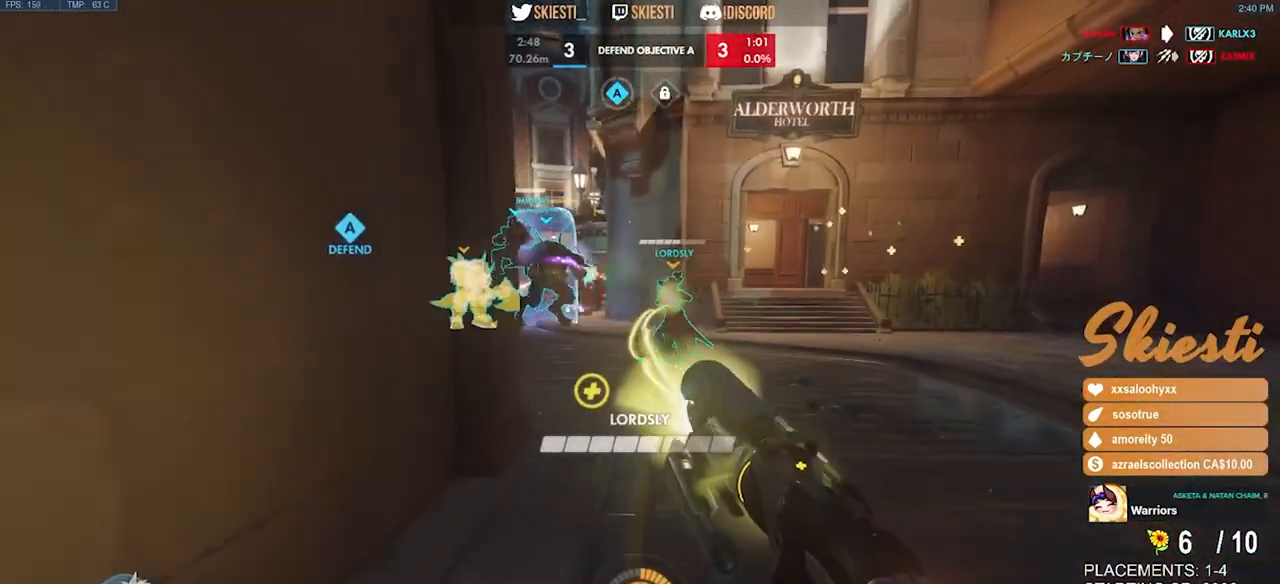
{"keys": ["a", "s"], "mouse": ["right"], "events": [[466, "a", "down"]]}
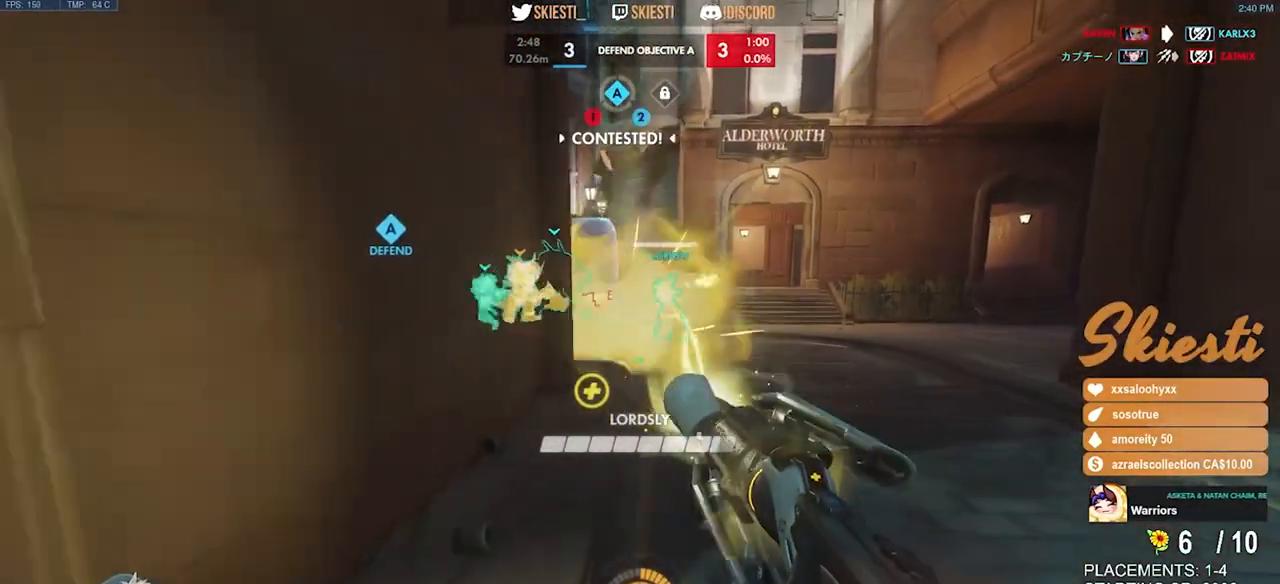
{"keys": ["d"], "mouse": ["left", "right"], "events": [[233, "s", "up"], [316, "mouse_left", "down"], [350, "d", "down"], [400, "a", "up"]]}
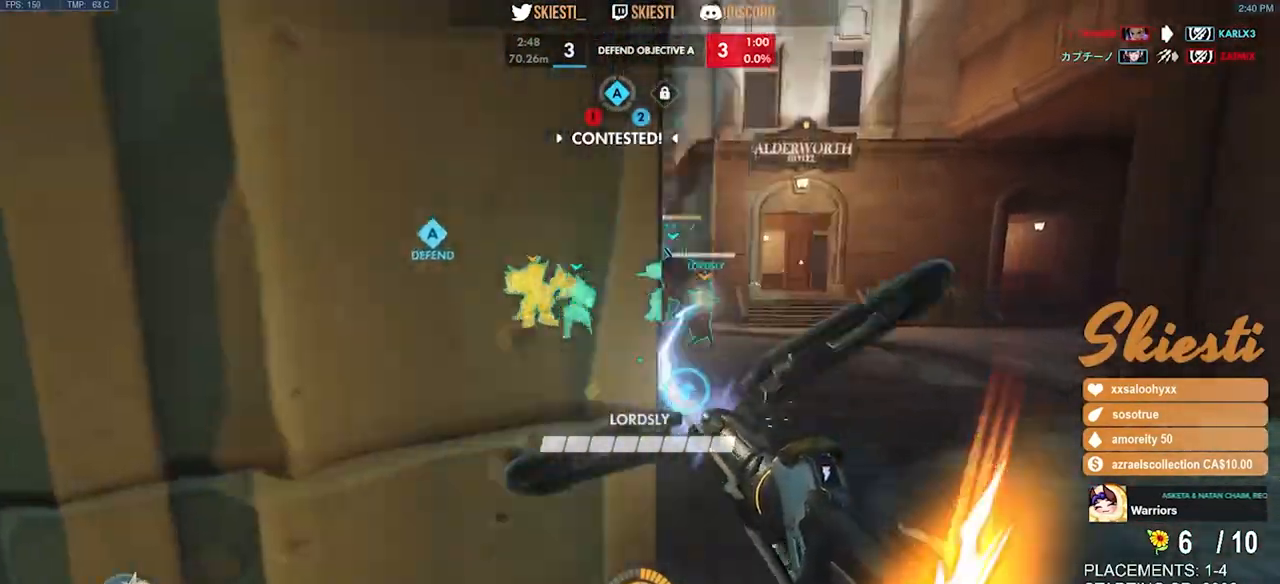
{"keys": ["d", "s"], "mouse": ["left"], "events": [[133, "shift", "down"], [300, "shift", "up"], [333, "mouse_right", "up"], [466, "s", "down"]]}
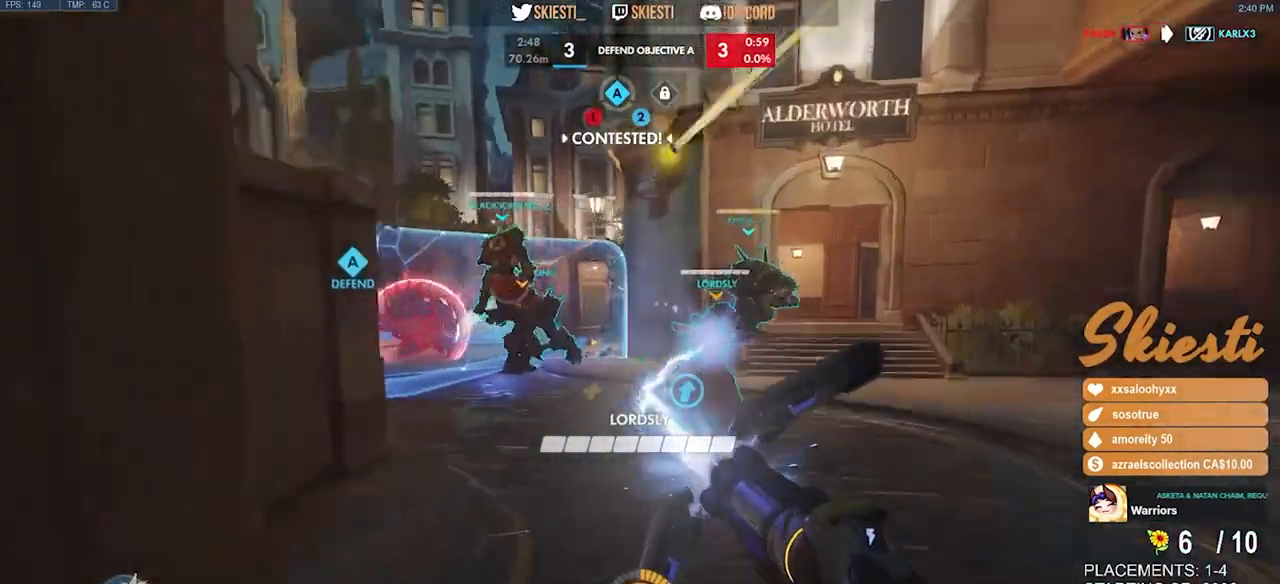
{"keys": ["a", "s"], "mouse": ["right"], "events": [[66, "a", "down"], [66, "s", "up"], [83, "d", "up"], [83, "mouse_left", "up"], [133, "mouse_right", "down"], [383, "s", "down"]]}
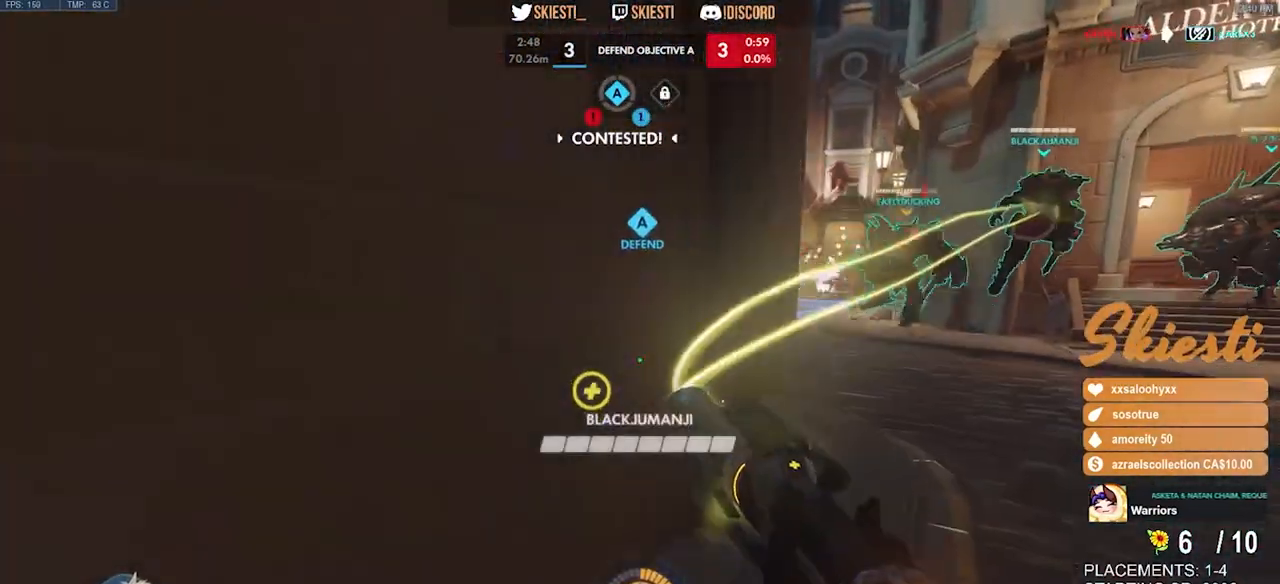
{"keys": ["a"], "mouse": ["right"], "events": [[50, "a", "up"], [116, "d", "down"], [133, "mouse_right", "up"], [150, "s", "up"], [166, "mouse_right", "down"], [266, "w", "down"], [383, "a", "down"], [416, "d", "up"], [433, "w", "up"]]}
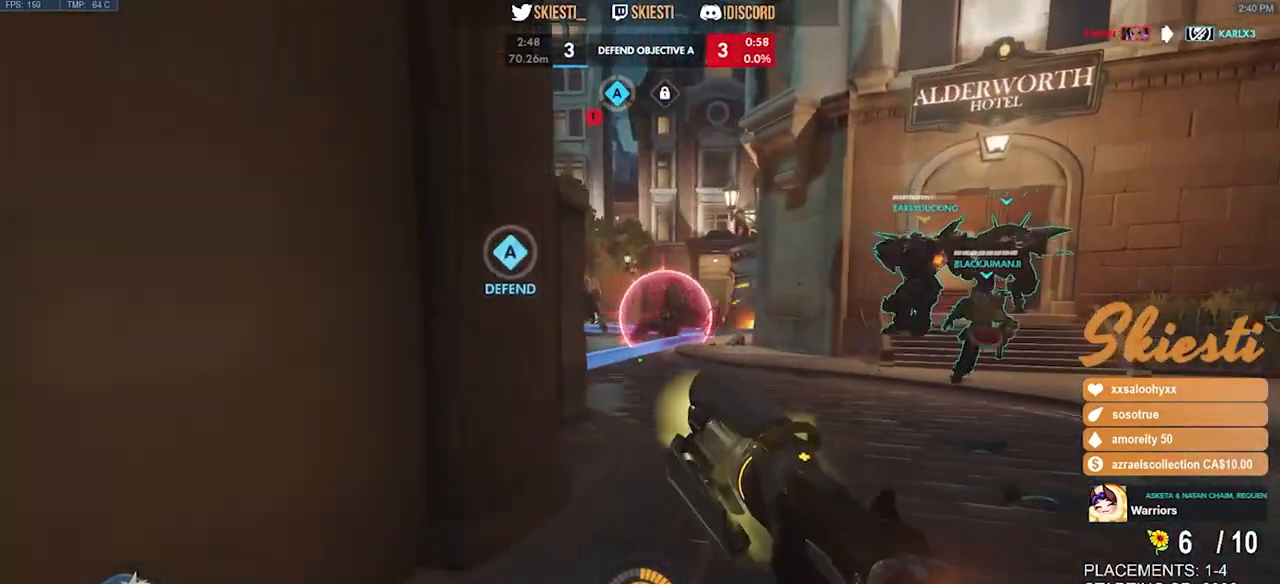
{"keys": ["s"], "mouse": ["right"], "events": [[100, "s", "down"], [383, "a", "up"]]}
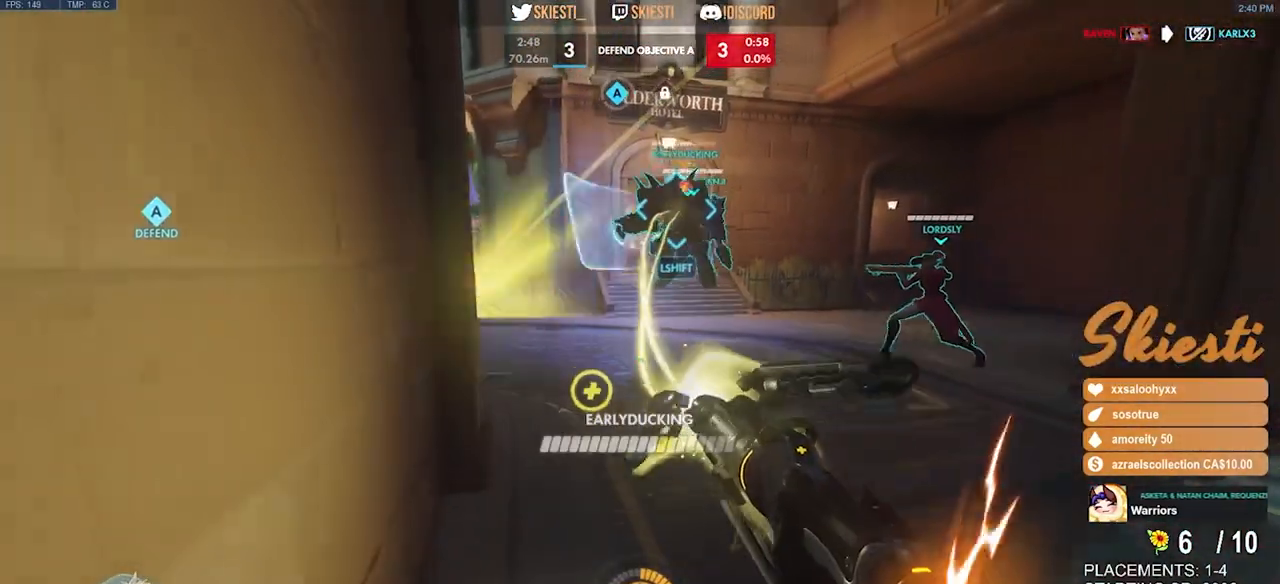
{"keys": ["d", "s"], "mouse": ["left"], "events": [[383, "d", "down"], [450, "mouse_right", "up"], [500, "mouse_left", "down"]]}
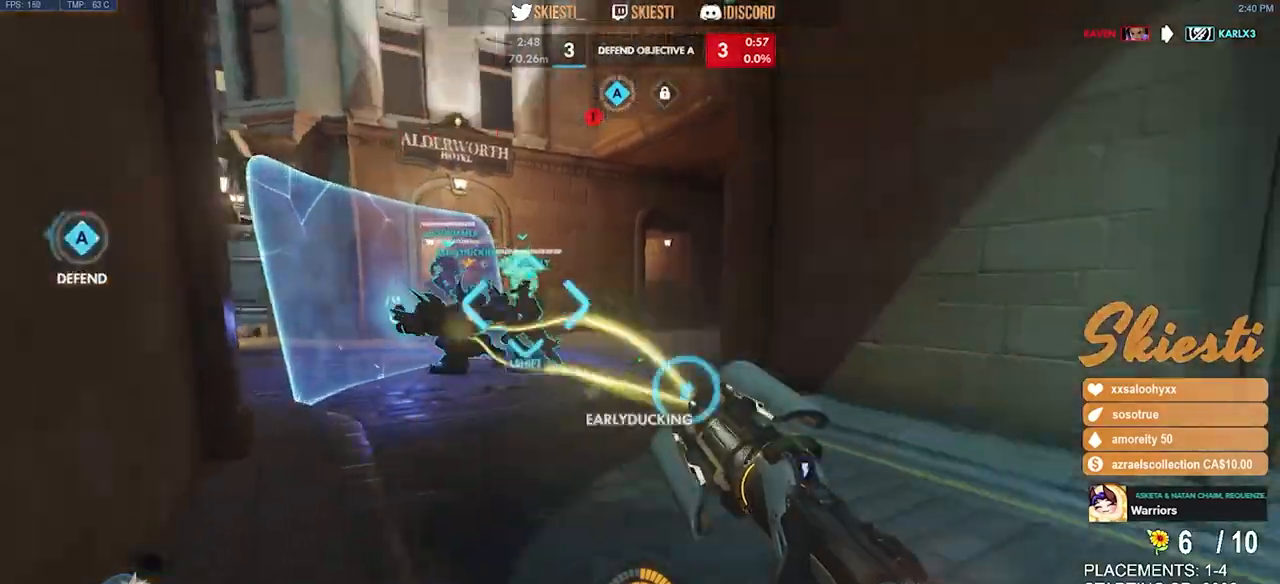
{"keys": ["s"], "mouse": ["left"], "events": [[250, "d", "up"]]}
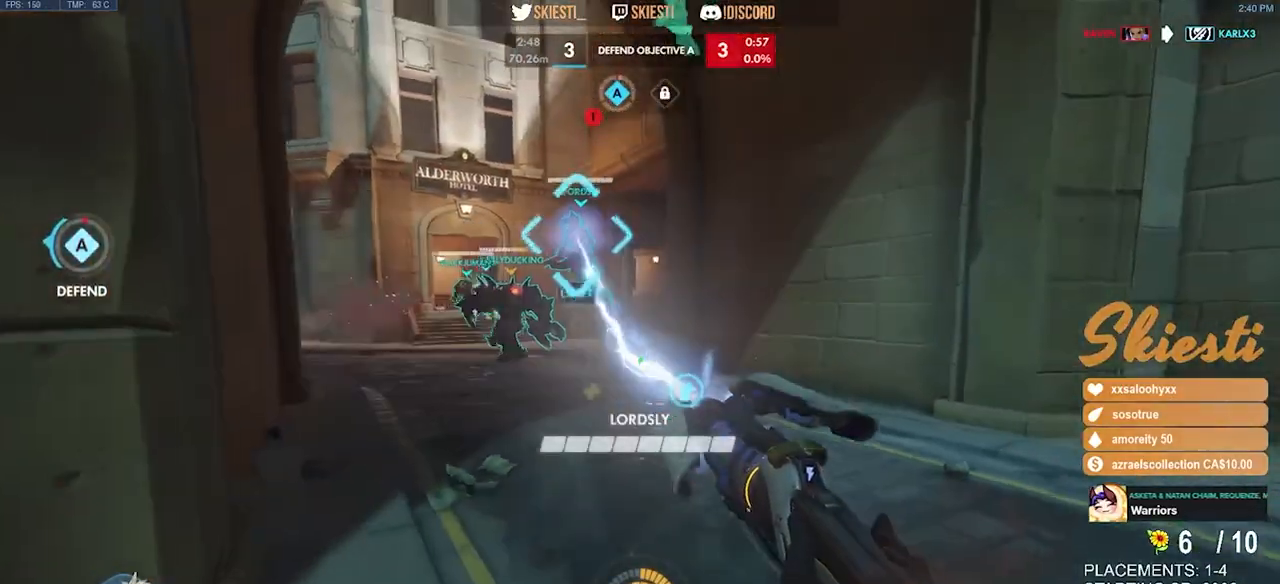
{"keys": ["ctrl", "shift"], "mouse": ["left"], "events": [[66, "ctrl", "down"], [66, "shift", "down"], [116, "s", "up"]]}
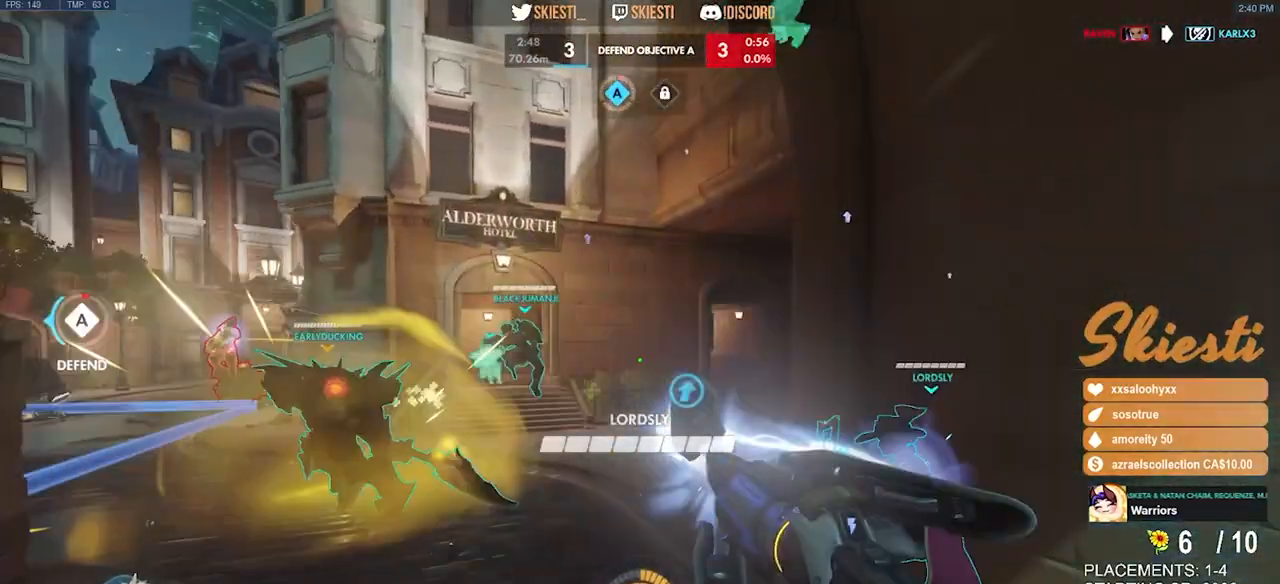
{"keys": ["ctrl", "d", "shift", "space"], "mouse": ["left"], "events": [[66, "d", "down"], [66, "space", "down"], [116, "w", "down"], [283, "w", "up"]]}
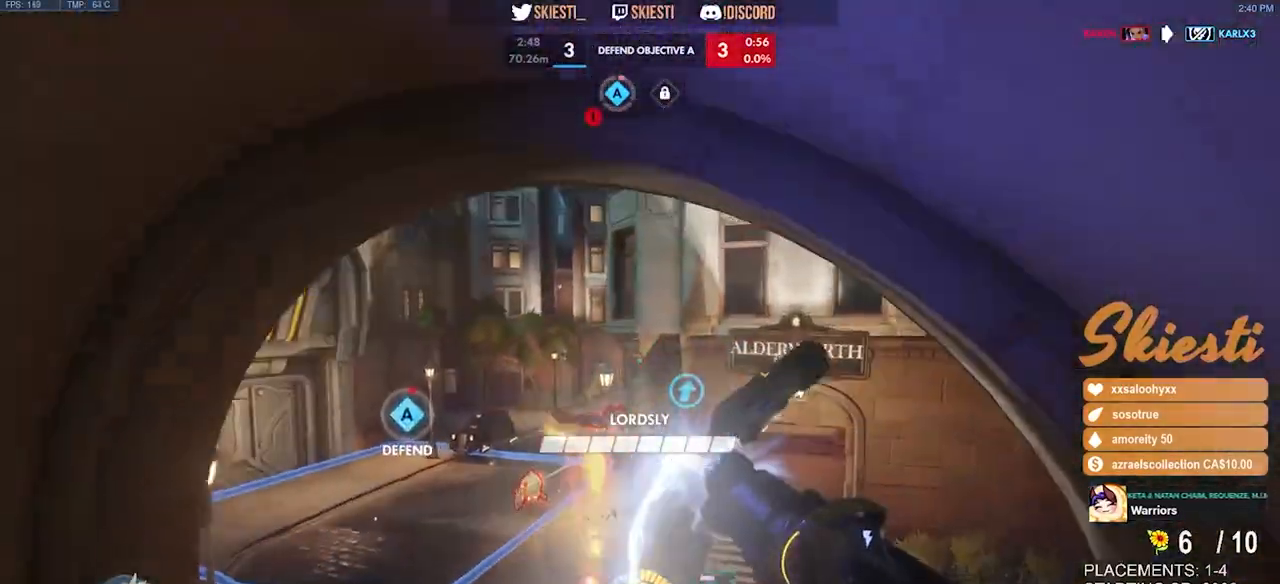
{"keys": ["ctrl", "d", "shift", "space"], "mouse": ["left"]}
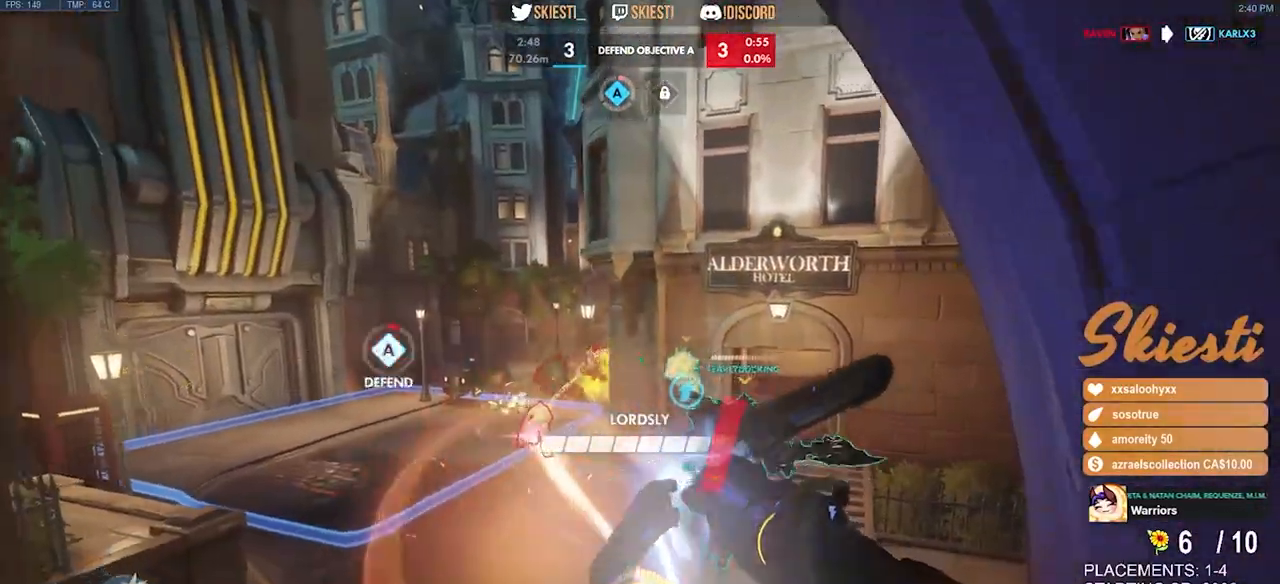
{"keys": ["d", "space", "w"], "mouse": ["left", "right"], "events": [[16, "ctrl", "up"], [16, "shift", "up"], [50, "w", "down"], [183, "mouse_right", "down"]]}
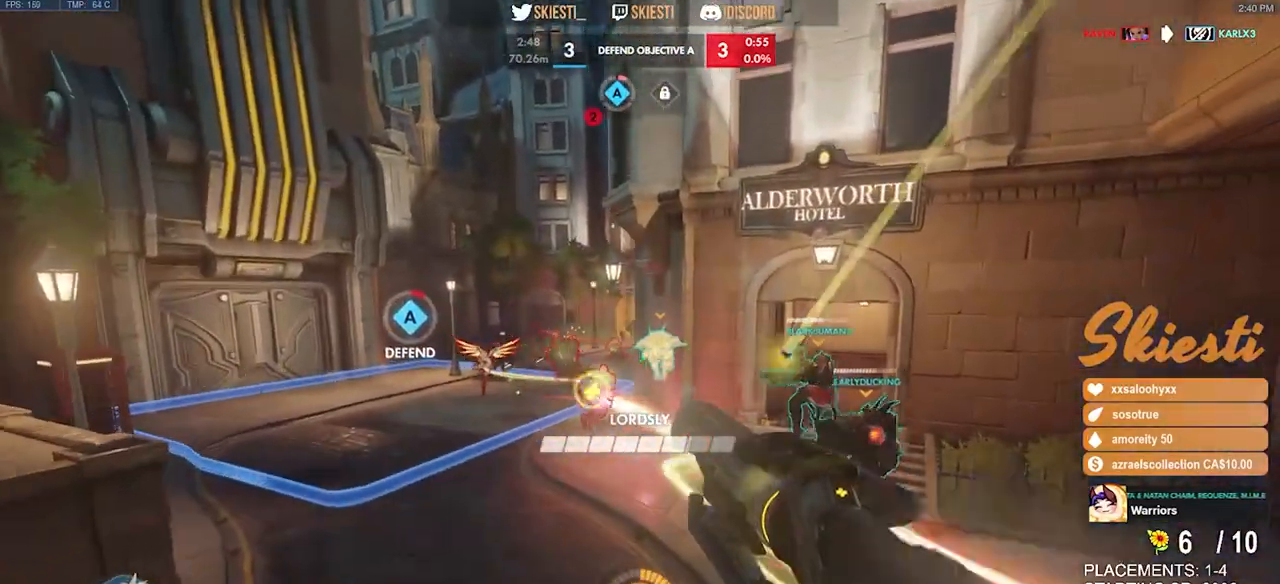
{"keys": ["d", "space"], "mouse": ["left", "right"], "events": [[16, "w", "up"]]}
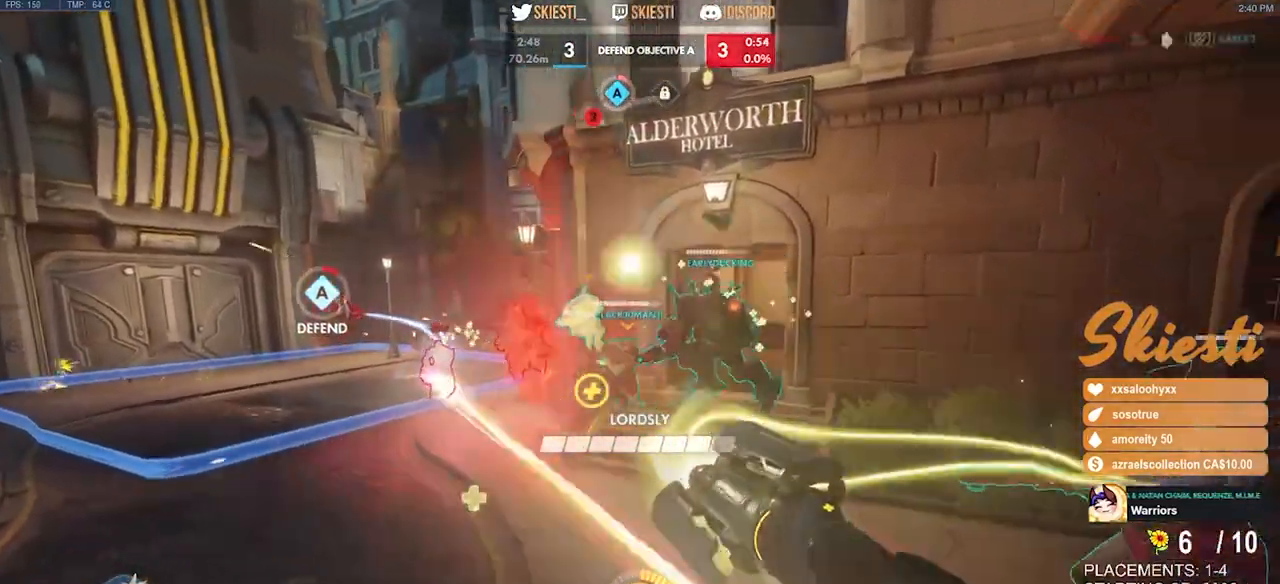
{"keys": ["d", "space"], "mouse": ["right"], "events": [[233, "mouse_left", "up"]]}
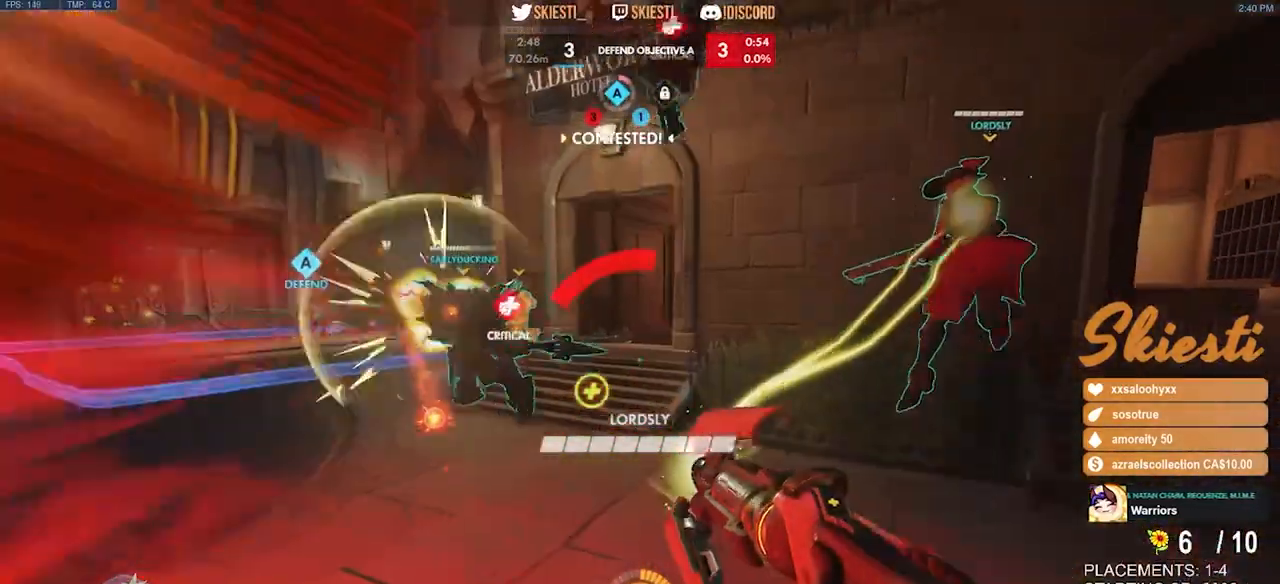
{"keys": ["d", "s"], "mouse": ["right"], "events": [[183, "mouse_right", "up"], [233, "s", "down"], [266, "mouse_right", "down"], [300, "space", "up"]]}
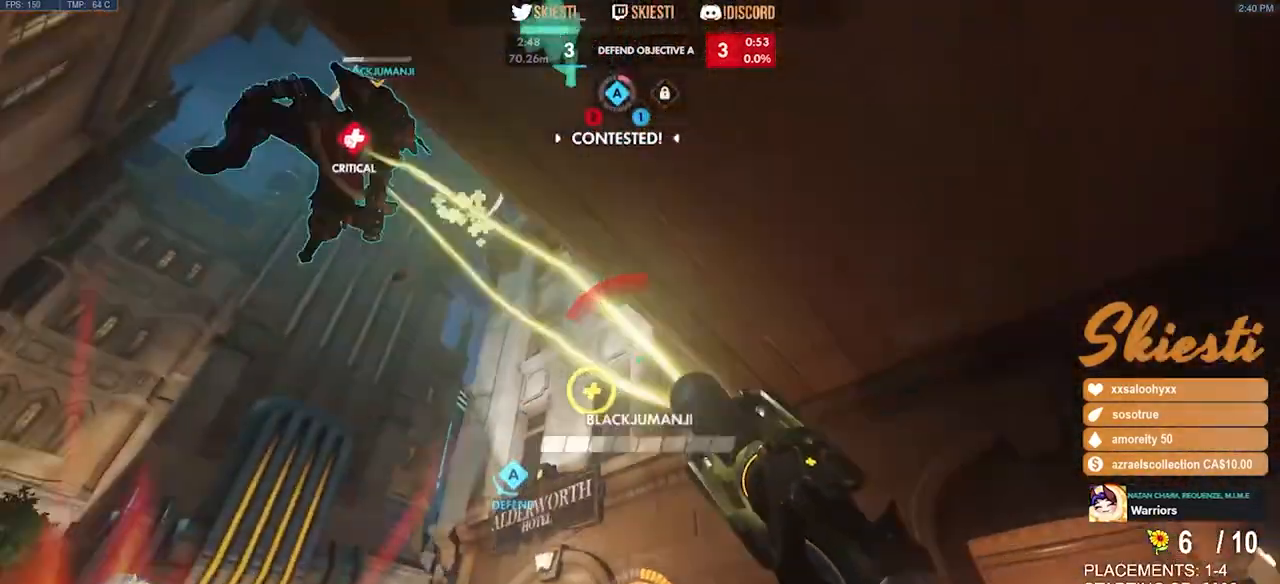
{"keys": ["d"], "mouse": ["right"], "events": [[216, "s", "up"]]}
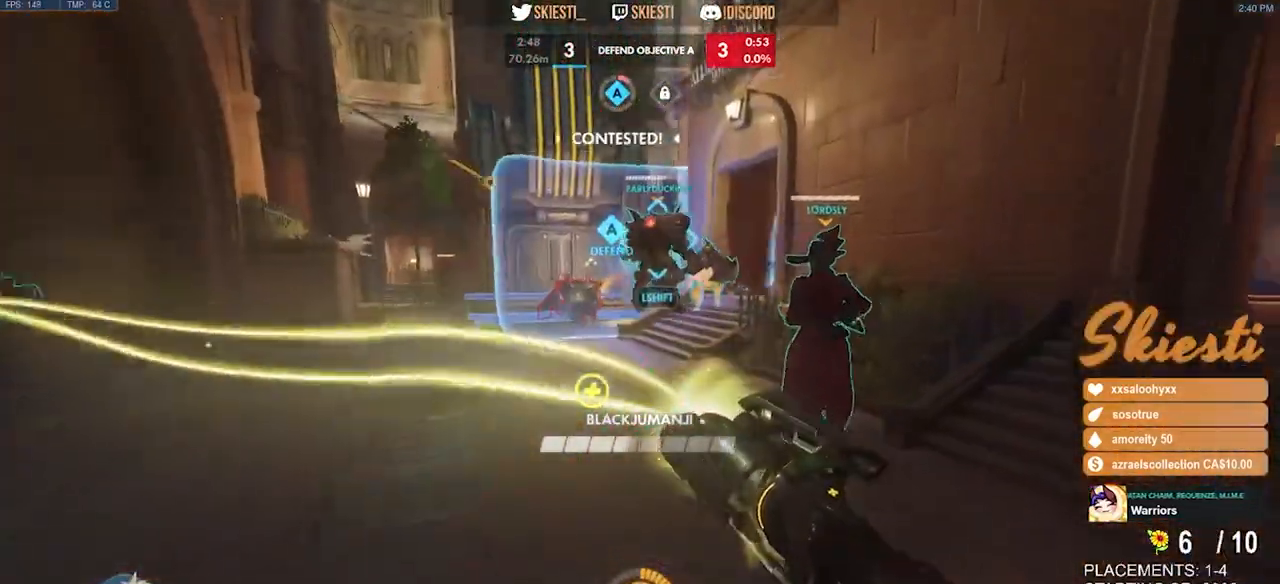
{"keys": ["d"], "mouse": ["right"], "events": []}
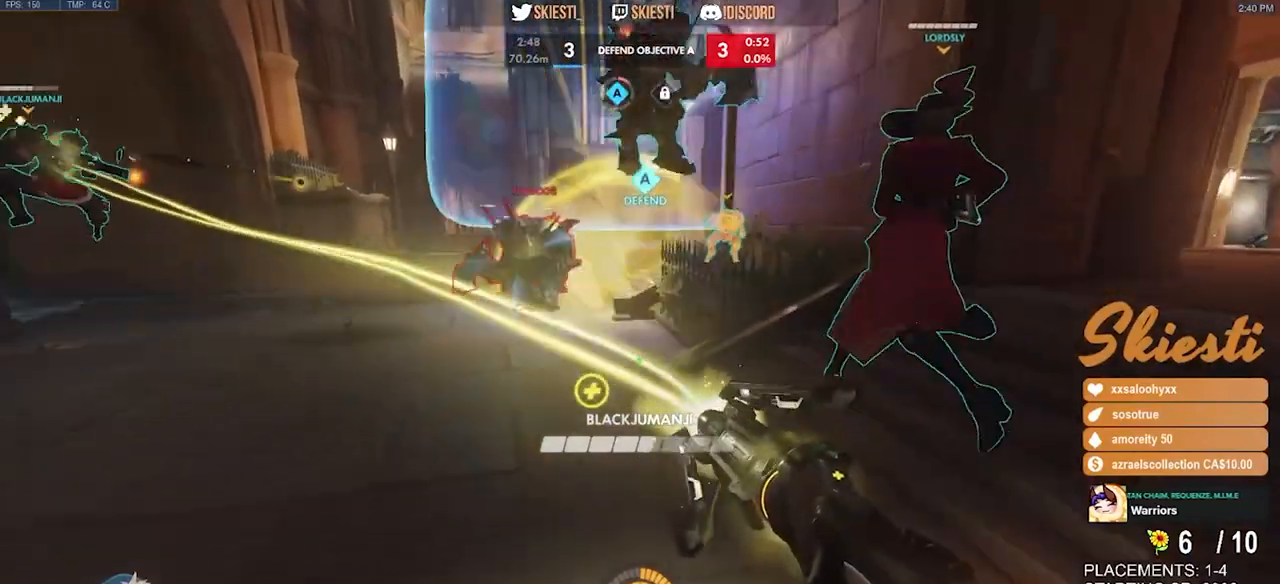
{"keys": ["d", "s"], "mouse": ["right"], "events": [[16, "space", "down"], [216, "space", "up"], [333, "s", "down"]]}
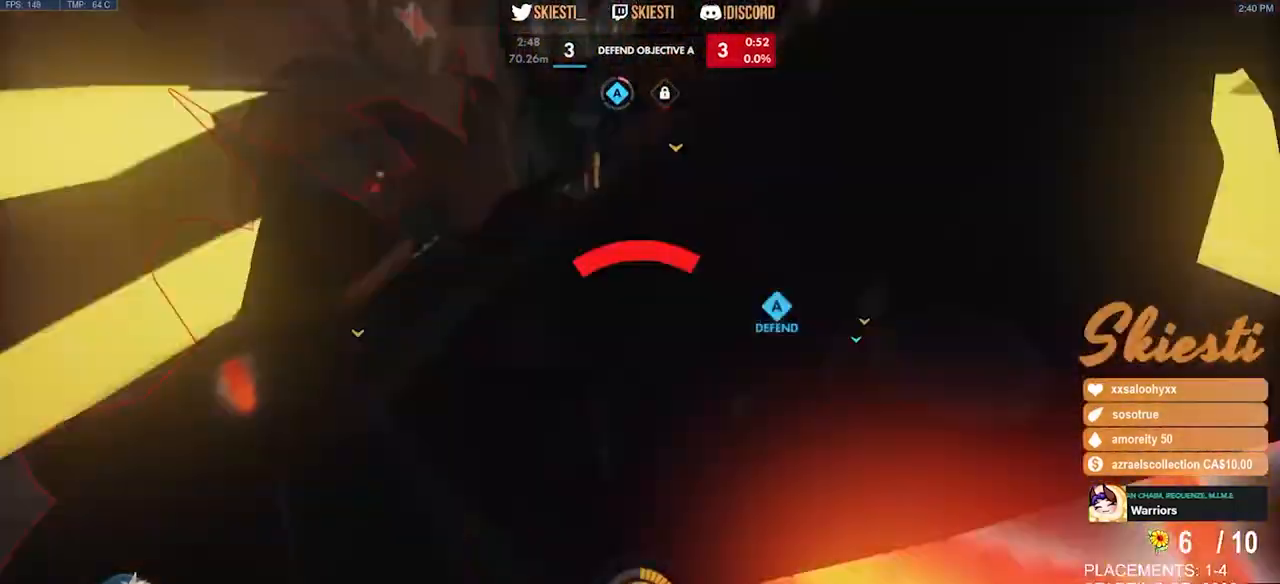
{"keys": ["d", "s"], "mouse": ["right"], "events": [[250, "w", "down"], [366, "w", "up"], [466, "d", "up"], [500, "d", "down"]]}
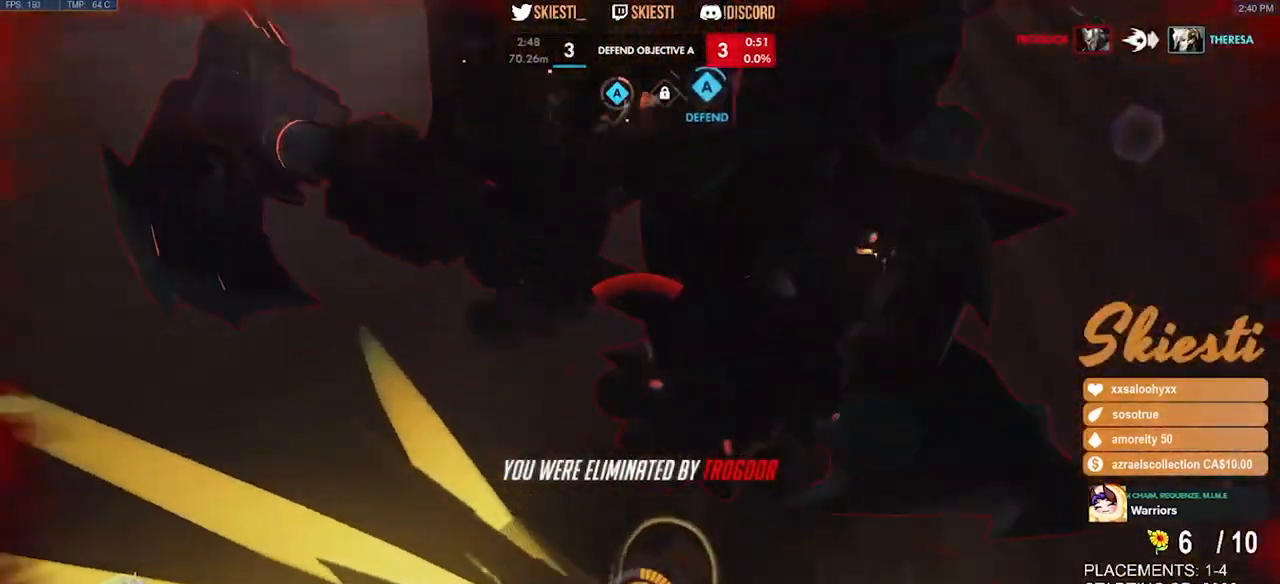
{"keys": [], "mouse": [], "events": [[16, "d", "up"], [66, "s", "up"], [250, "mouse_right", "up"]]}